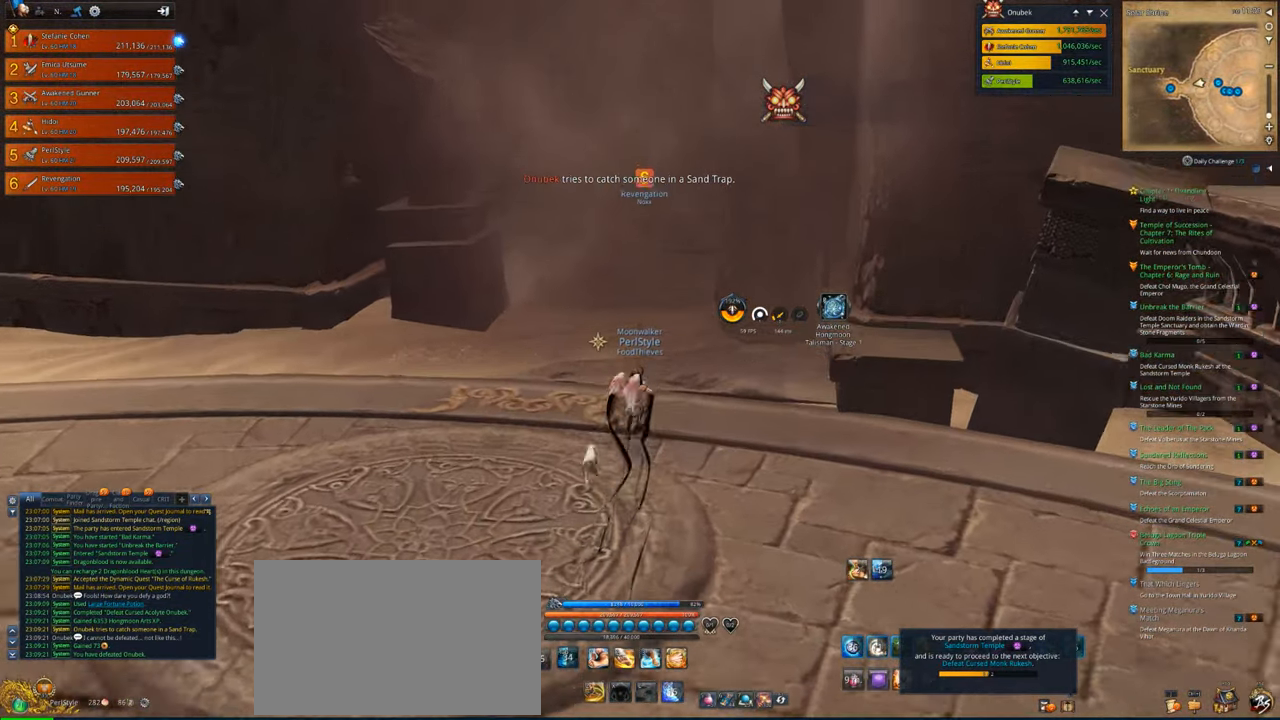
Gameplay with keyboard and mouse; each line is a JSON object with the keys and mouse buttons held at the frame after it. "events" lists presses ("down") and releases ("up") of "1", "2", "3", "4", "5", "a", "alt", "c", "caps_lock", "ctrl", "d", "e", "f", "g", "q", "r", "s", "shift", "space", "t", "tab", "v", "w", "x", "z", "mouse_left", "mouse_wheel" and "mouse_right" between this image and that frame as [ms after this image, input, new state], when the widget could be followed in between. "mouse_left", "mouse_wheel", "mouse_right" = the "left", "wheel", "right" buttons of the "mouse" list. No other keys are recorded. "wheel" means that the mouse wheel is clicked or scrolled. "mouse_move" is the direction in which the mouse moves at that frame (one of eight, or "still"), when it could be read.
{"keys": ["w"], "mouse": [], "mouse_move": "still", "events": []}
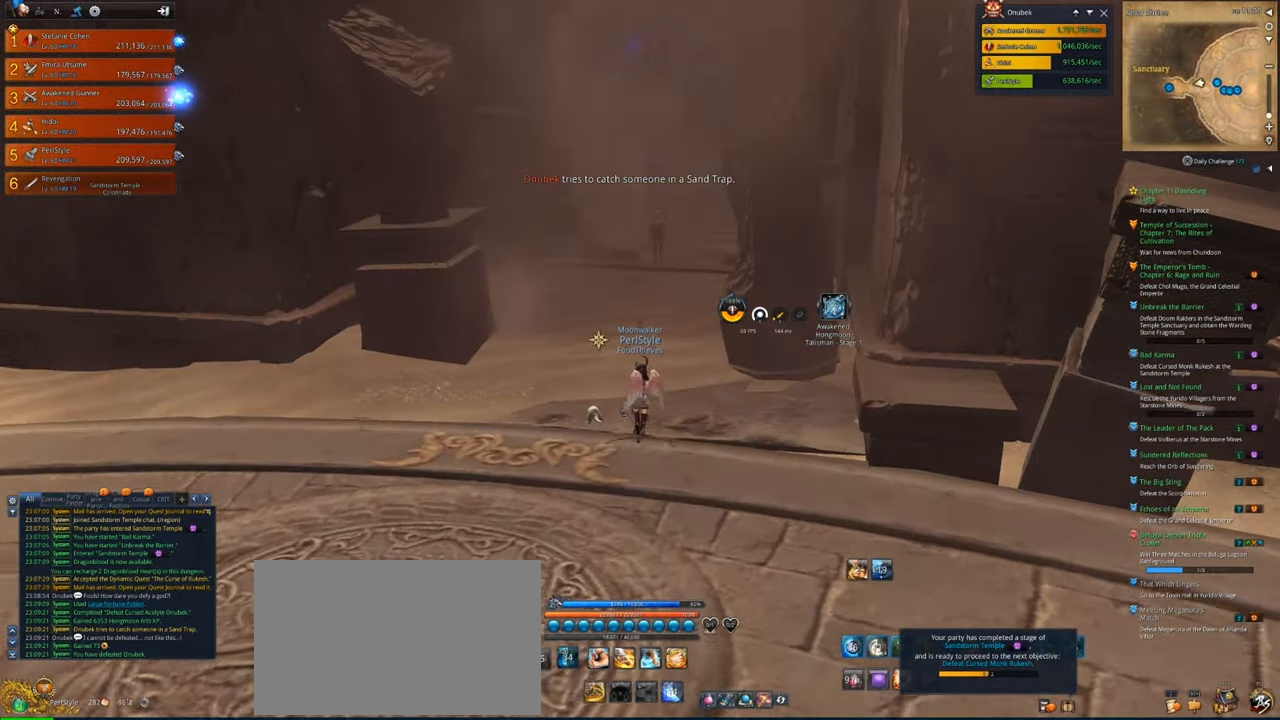
{"keys": ["w"], "mouse": [], "mouse_move": "still", "events": []}
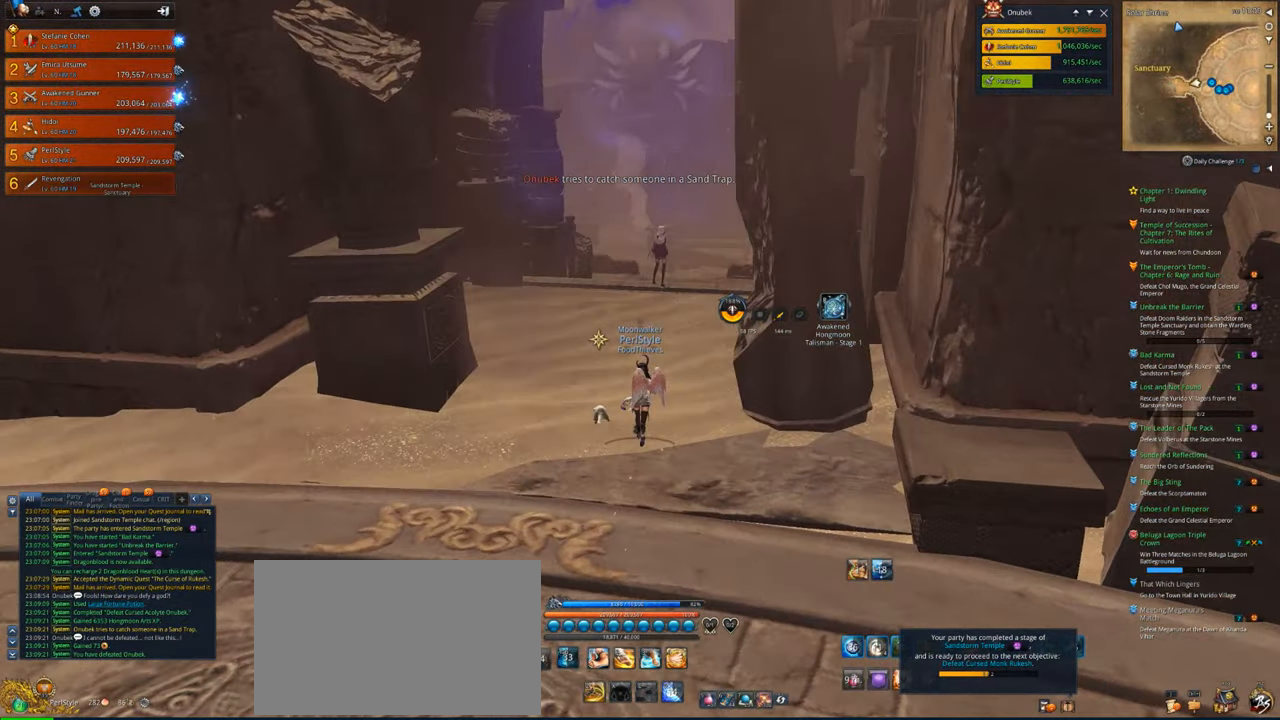
{"keys": ["w"], "mouse": [], "mouse_move": "still", "events": []}
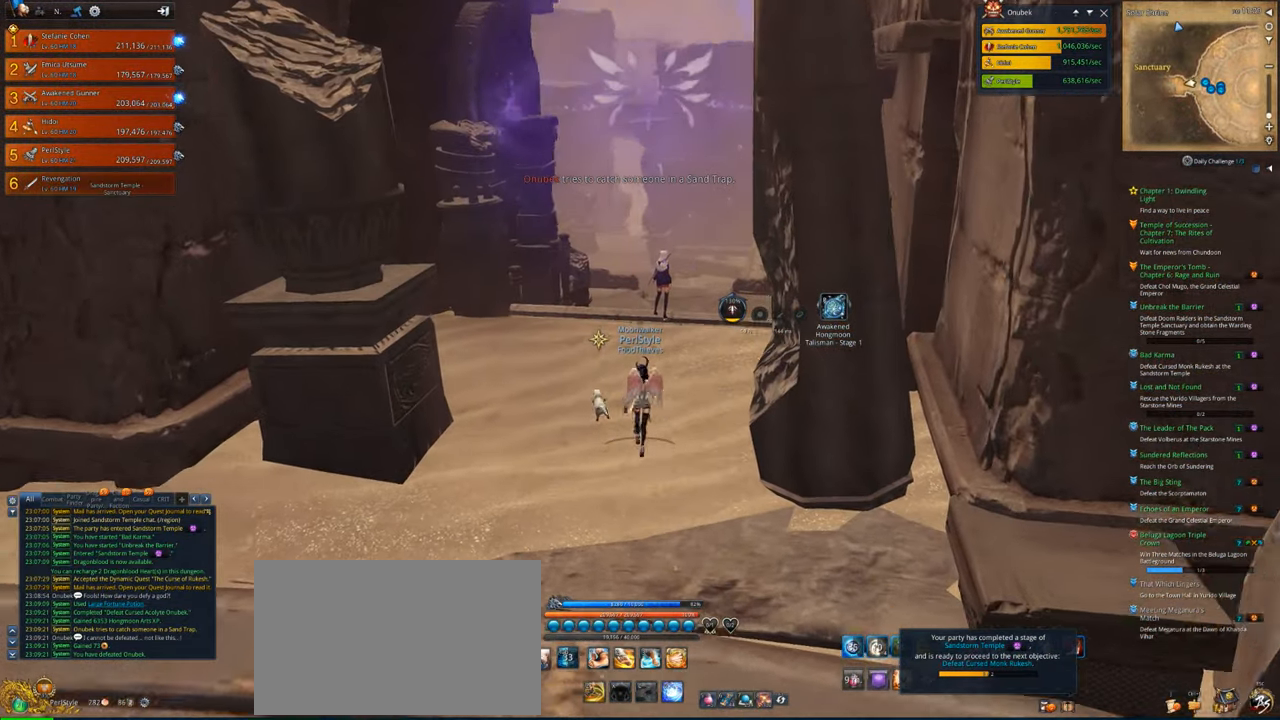
{"keys": ["w"], "mouse": [], "mouse_move": "still", "events": []}
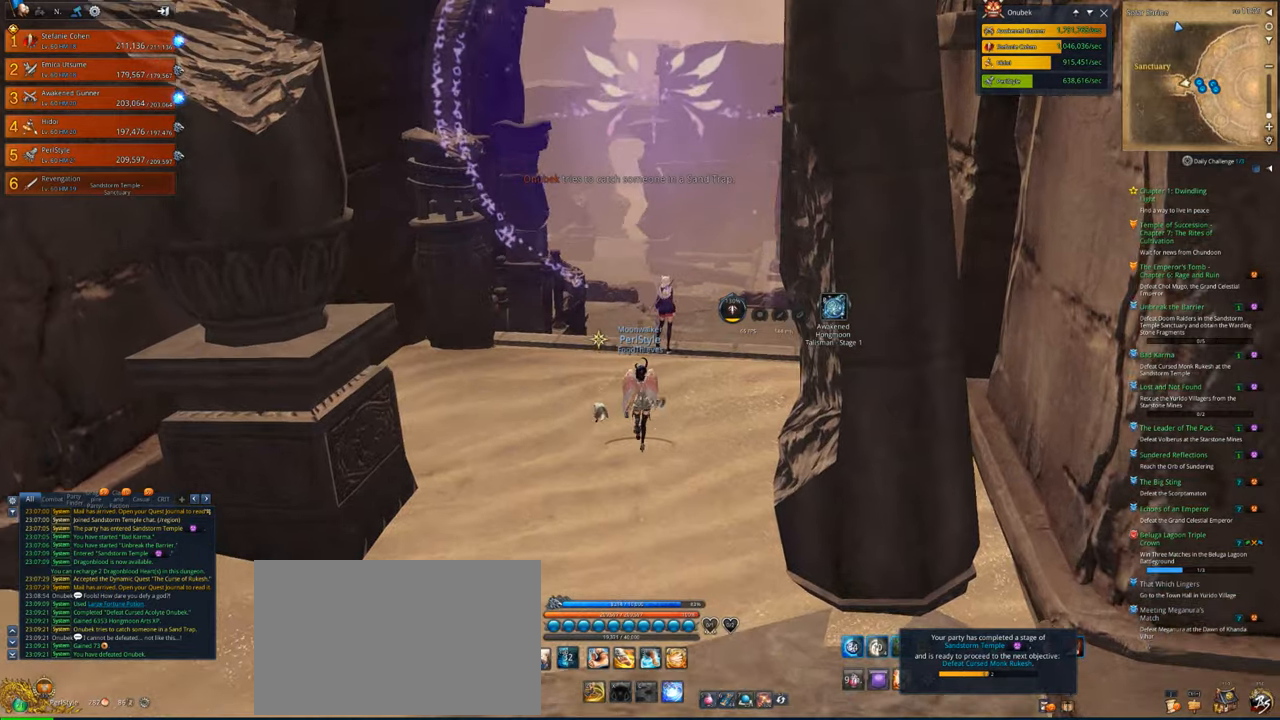
{"keys": ["w"], "mouse": [], "mouse_move": "still", "events": []}
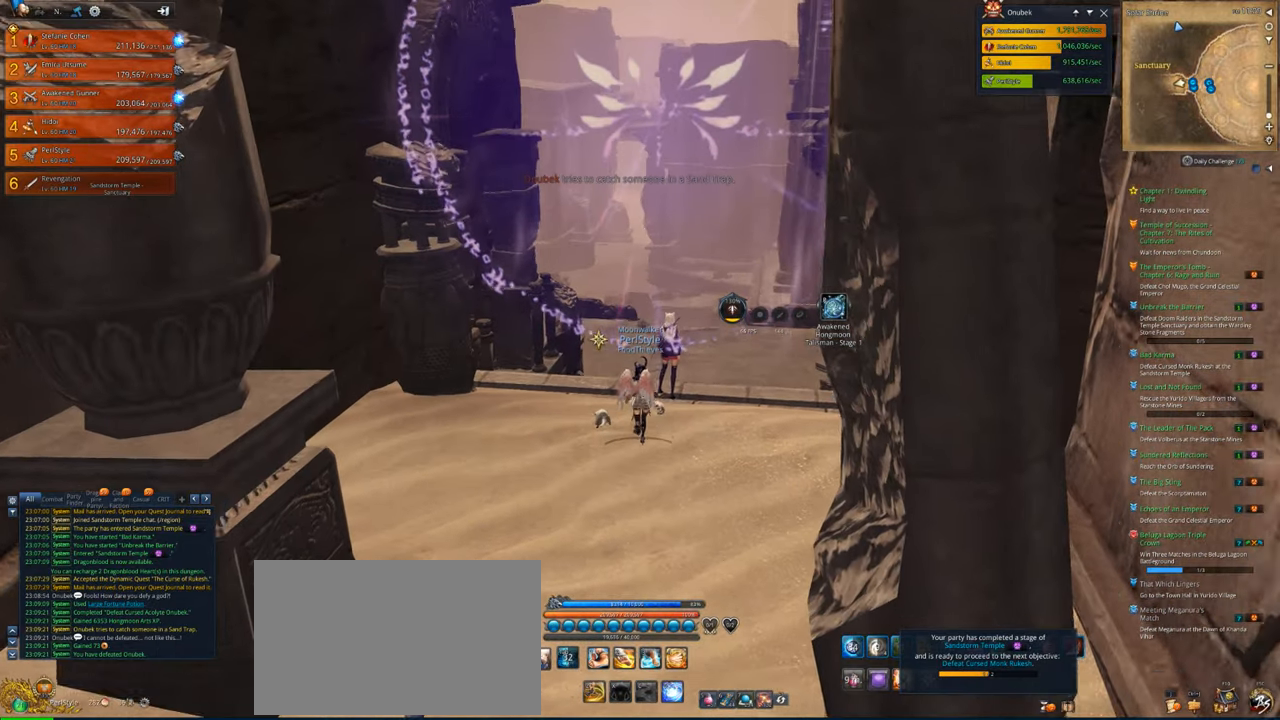
{"keys": ["w"], "mouse": [], "mouse_move": "still", "events": []}
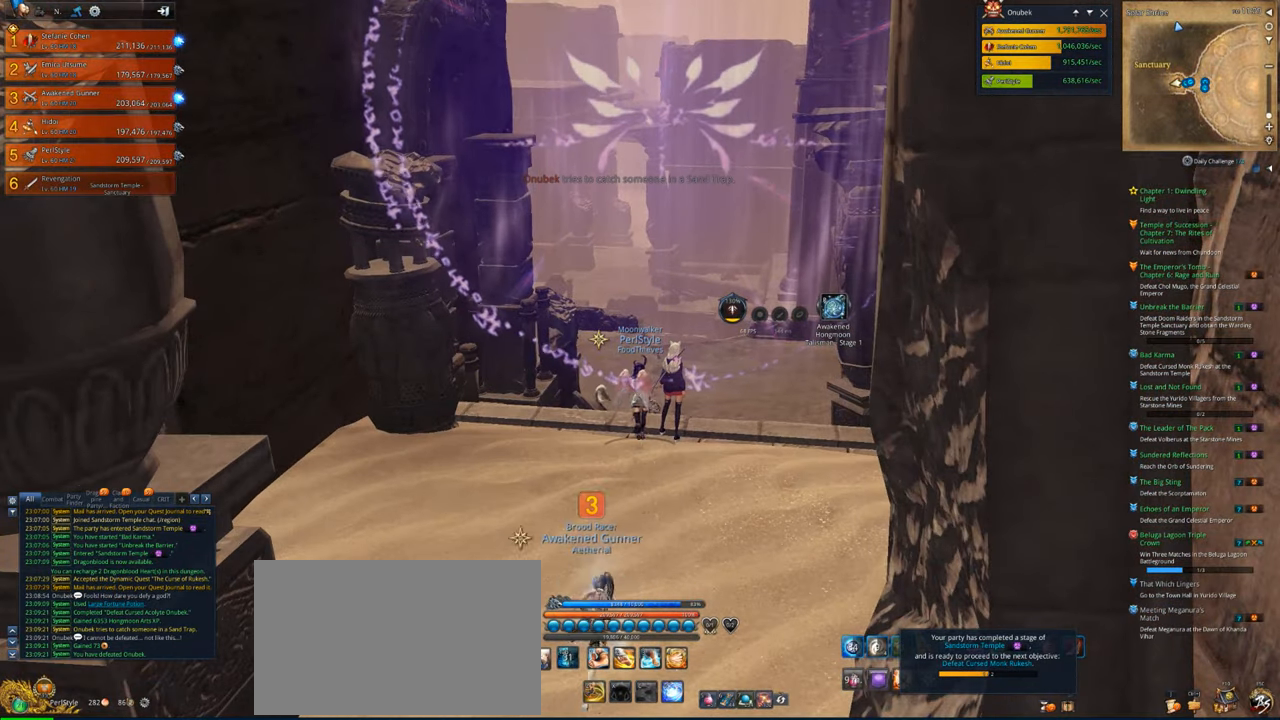
{"keys": ["w"], "mouse": [], "mouse_move": "still", "events": []}
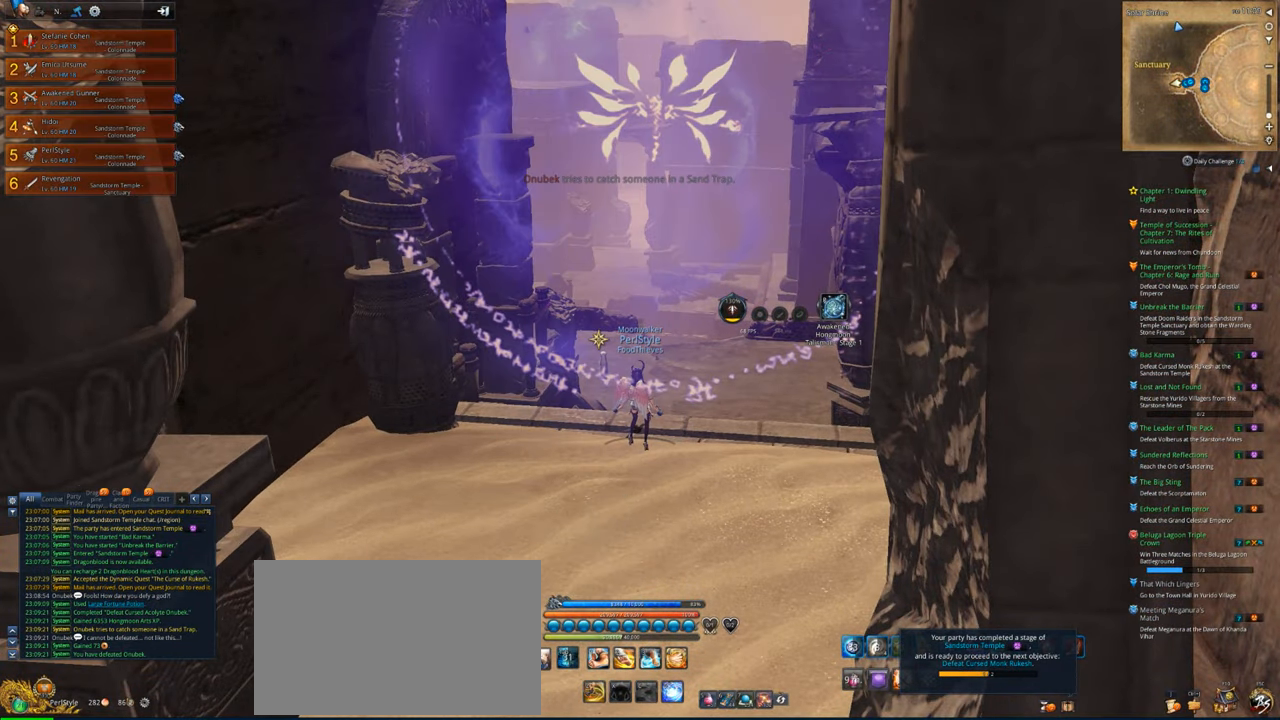
{"keys": [], "mouse": [], "mouse_move": "still", "events": [[316, "w", "up"]]}
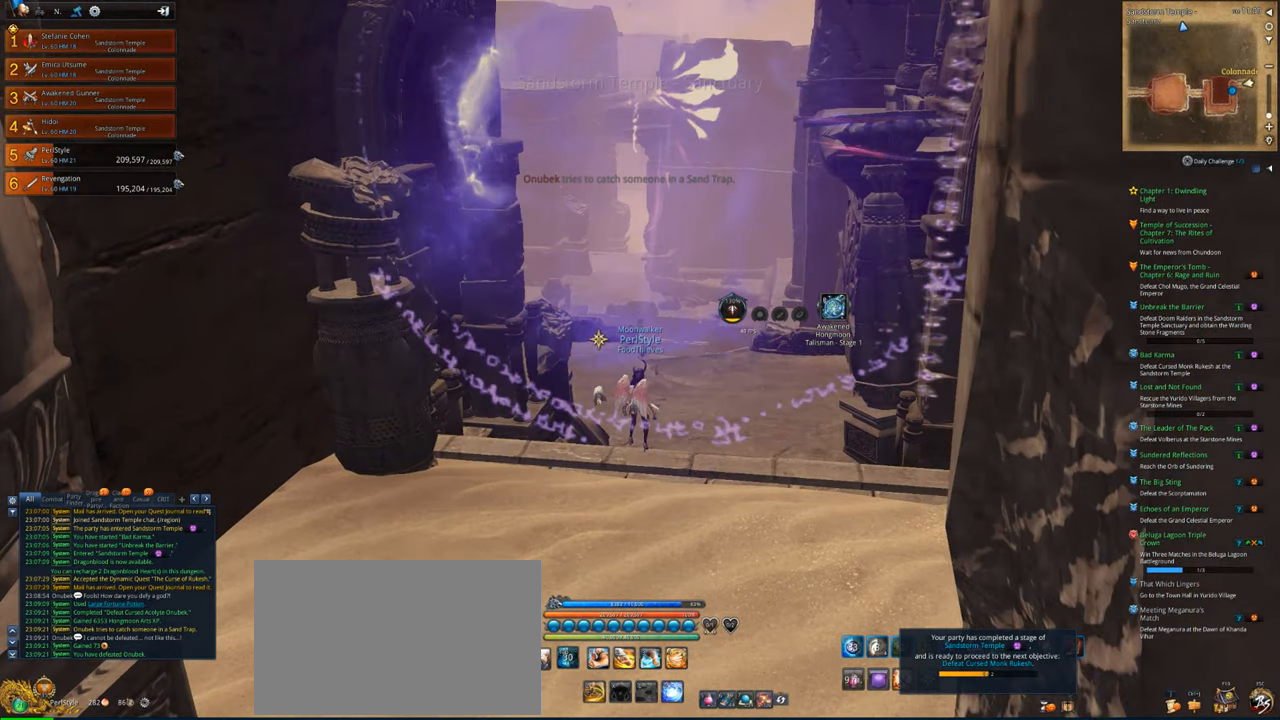
{"keys": [], "mouse": [], "mouse_move": "still", "events": []}
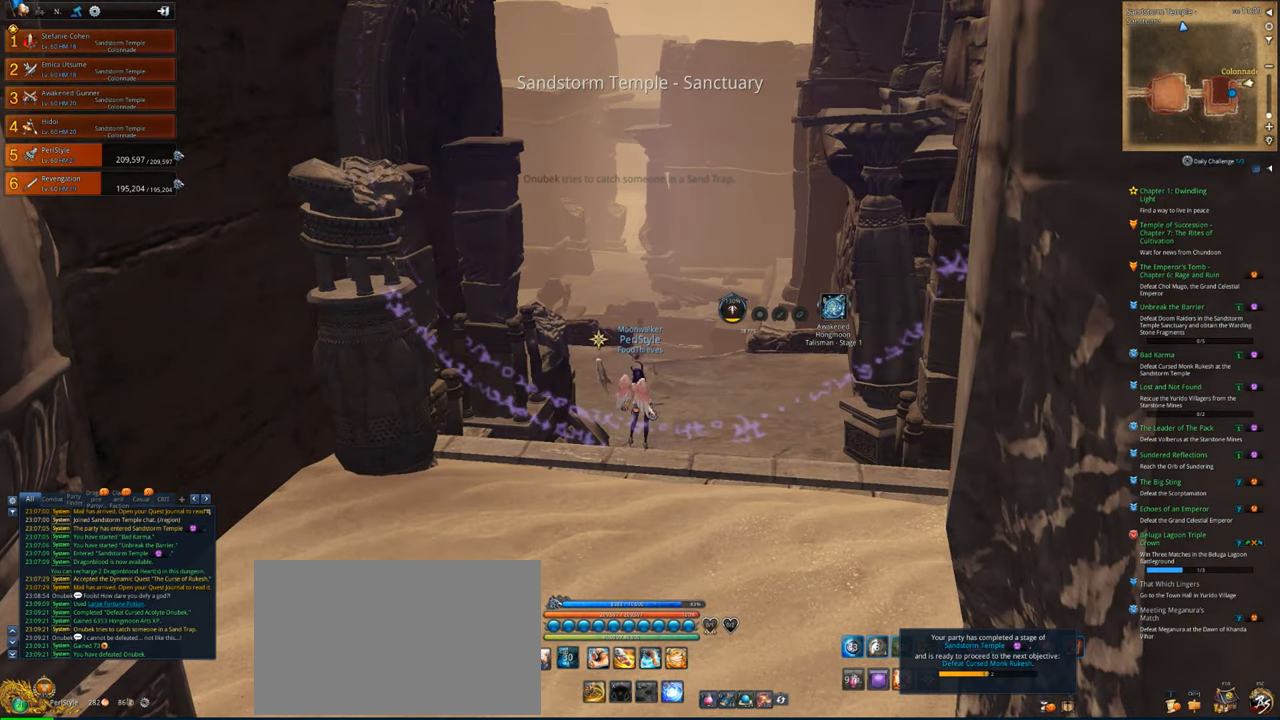
{"keys": [], "mouse": [], "mouse_move": "still", "events": []}
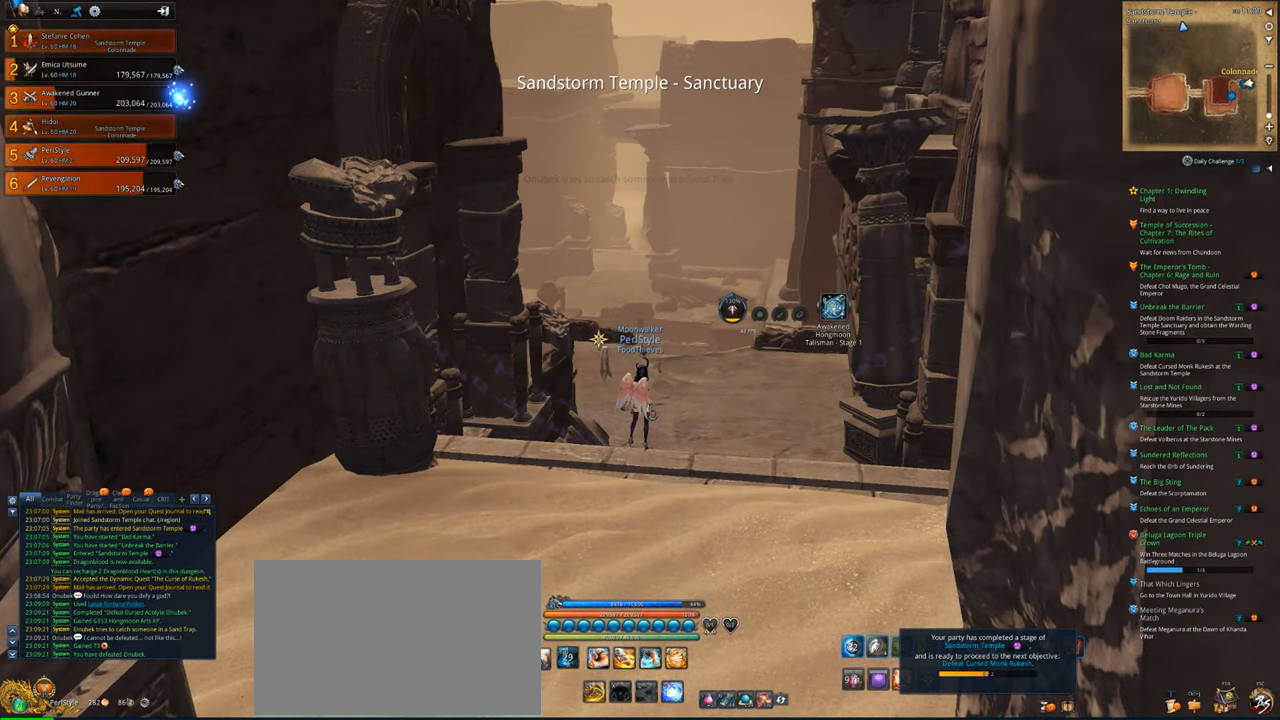
{"keys": [], "mouse": [], "mouse_move": "still", "events": []}
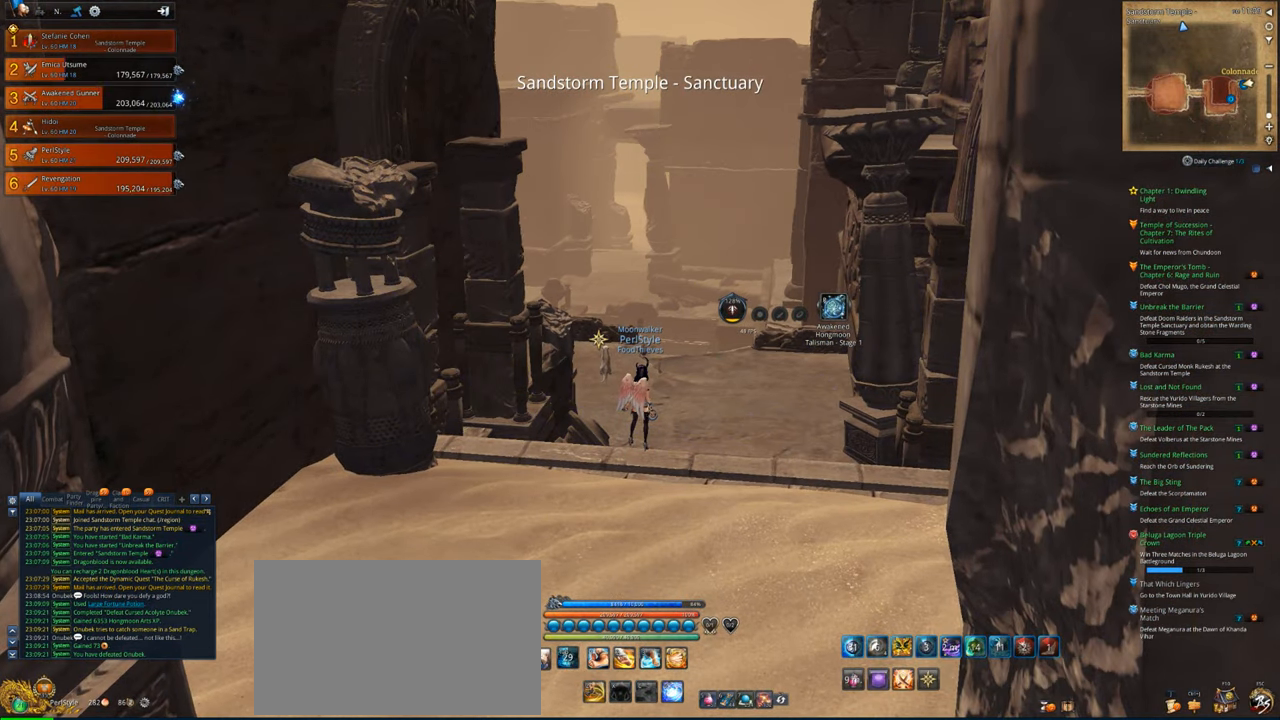
{"keys": [], "mouse": [], "mouse_move": "still", "events": []}
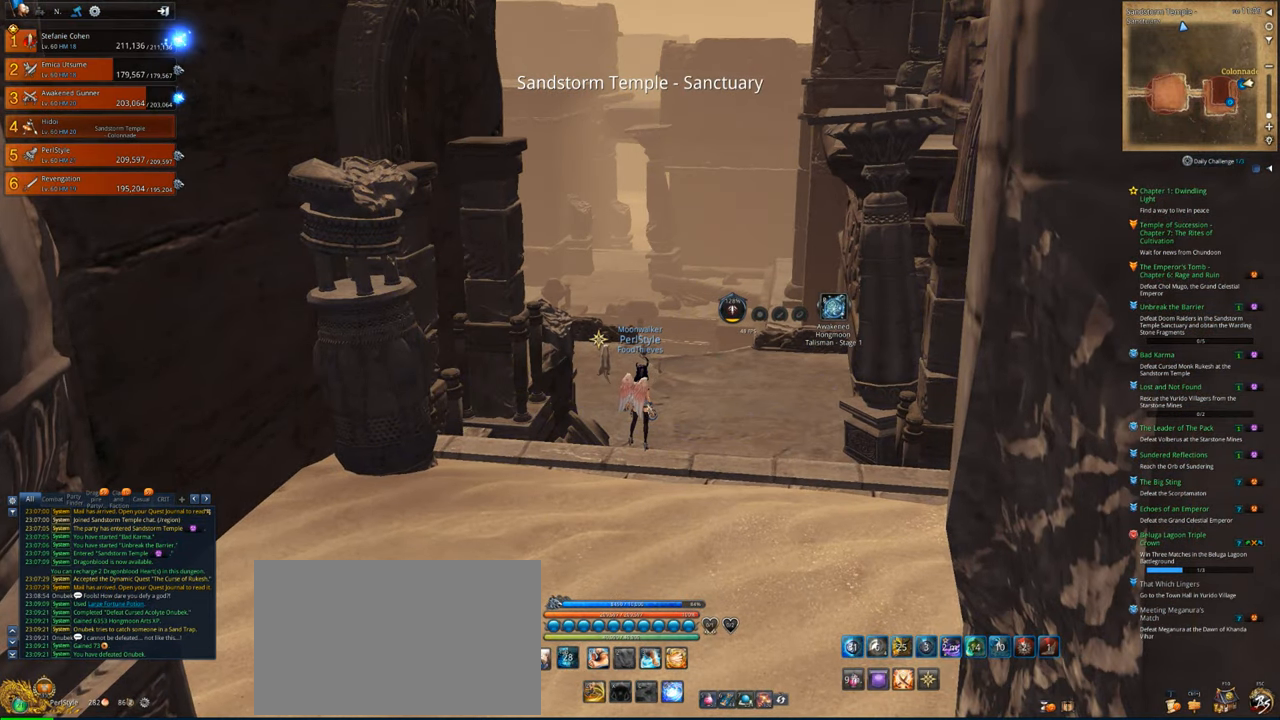
{"keys": [], "mouse": [], "mouse_move": "still", "events": []}
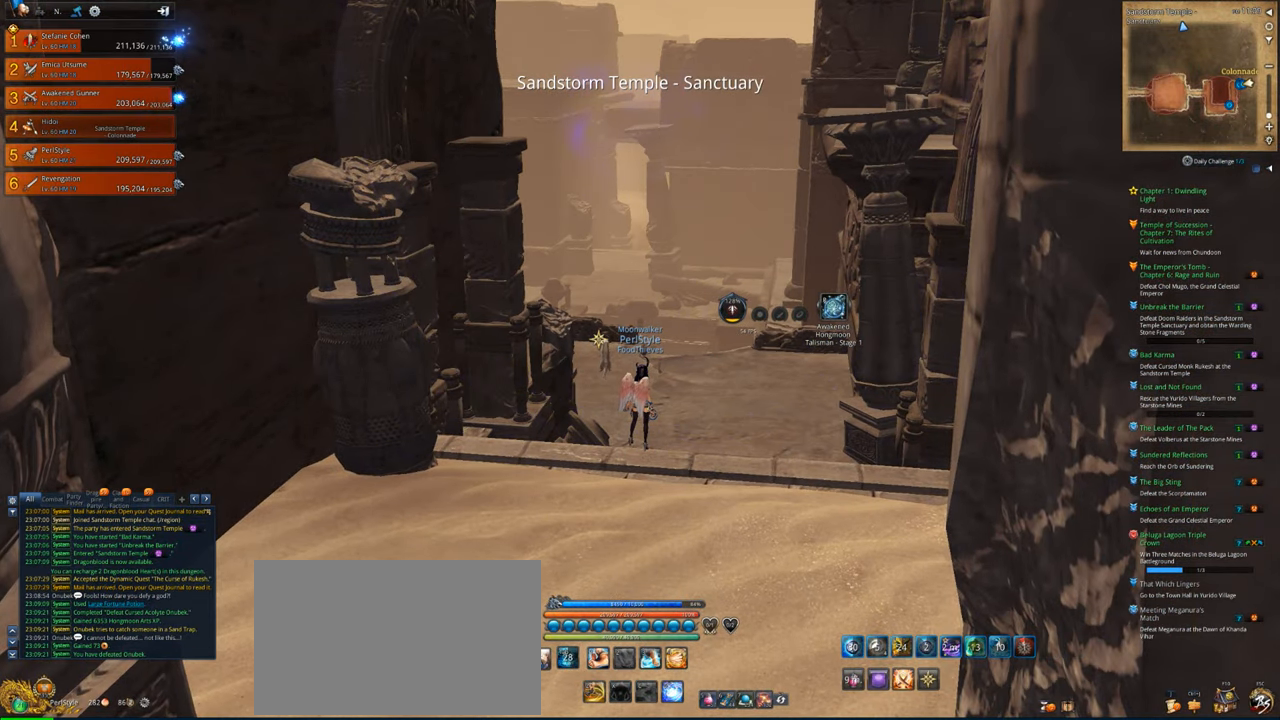
{"keys": [], "mouse": [], "mouse_move": "still", "events": []}
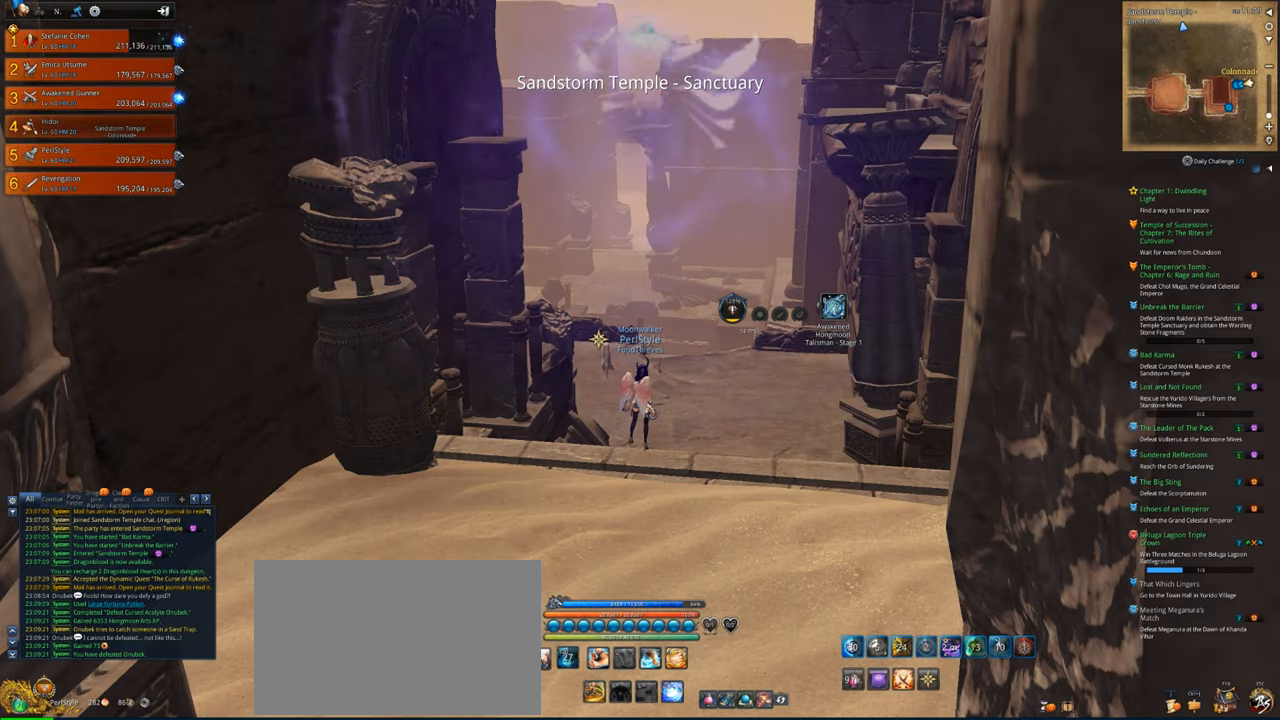
{"keys": [], "mouse": [], "mouse_move": "still", "events": []}
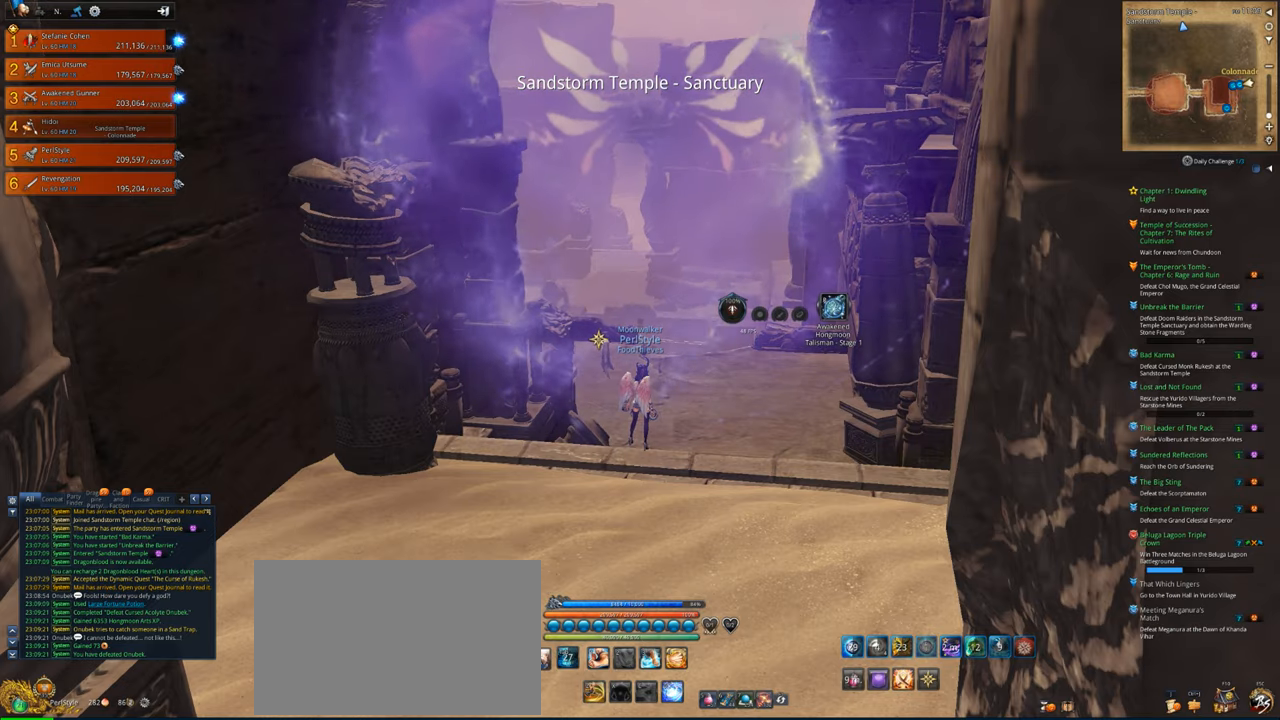
{"keys": [], "mouse": [], "mouse_move": "still", "events": []}
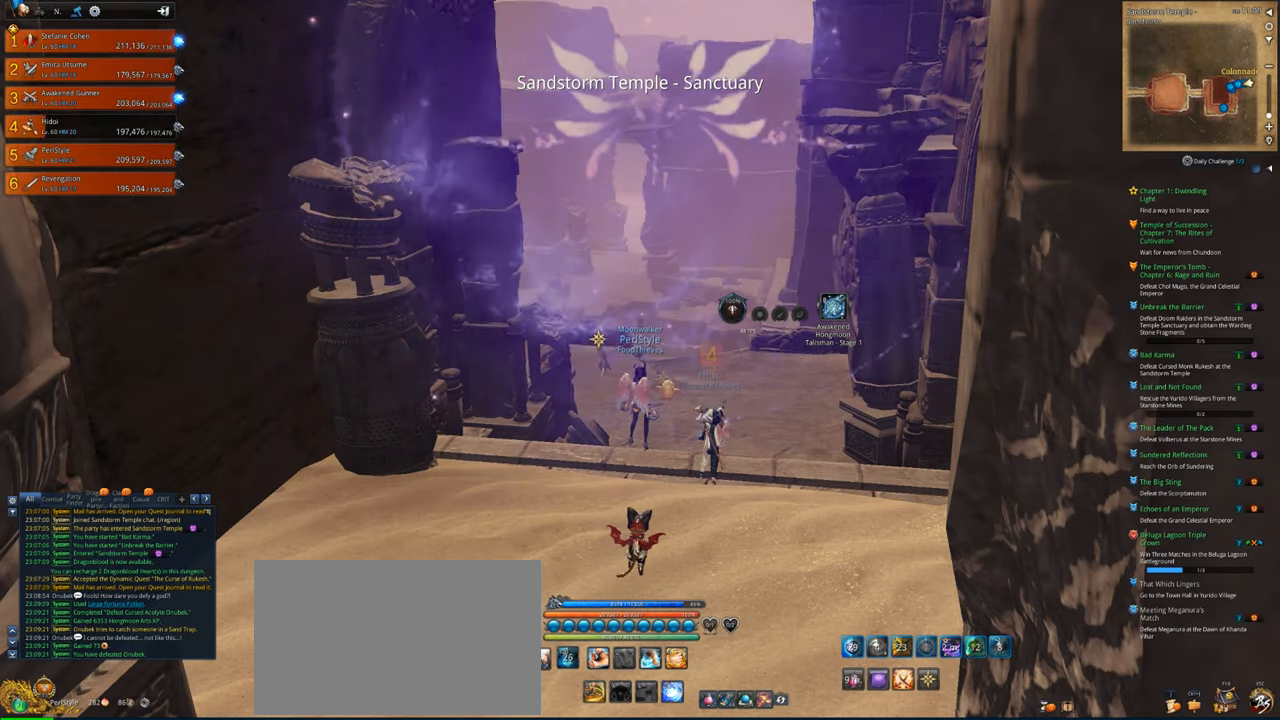
{"keys": ["w"], "mouse": [], "mouse_move": "still", "events": [[250, "w", "down"], [316, "shift", "down"], [416, "shift", "up"]]}
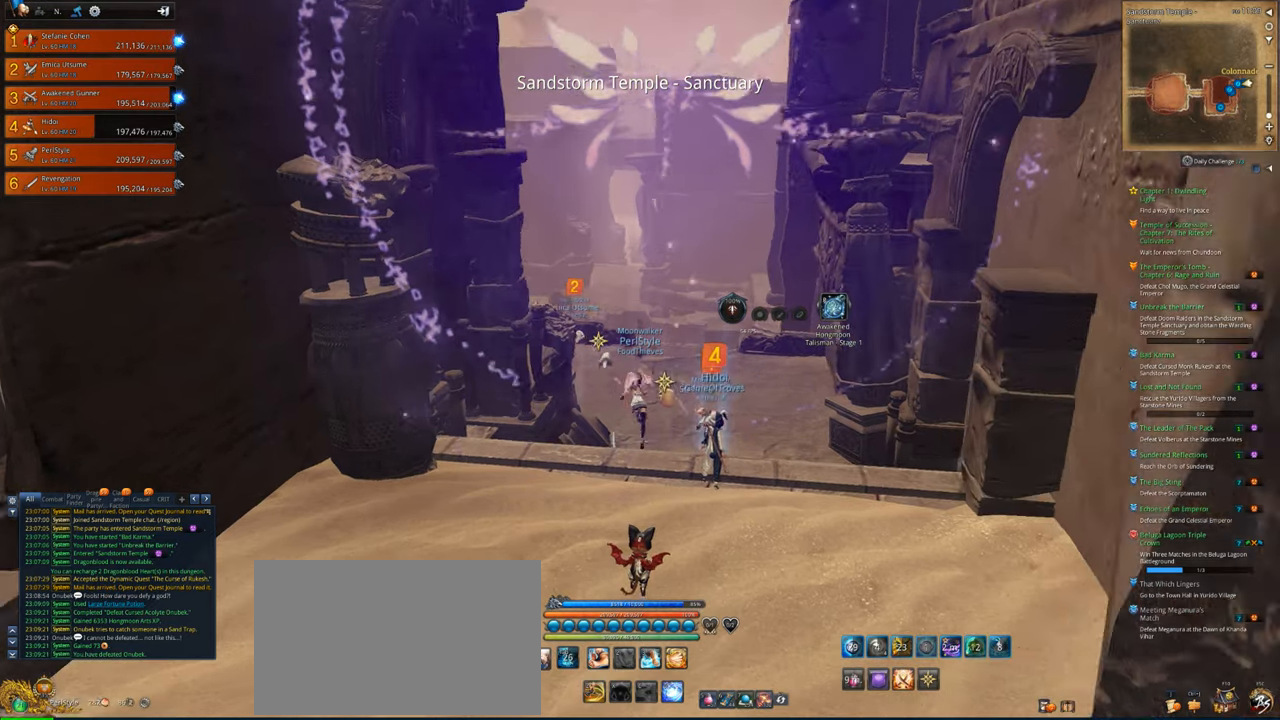
{"keys": ["w"], "mouse": [], "mouse_move": "still", "events": [[216, "d", "down"], [383, "d", "up"]]}
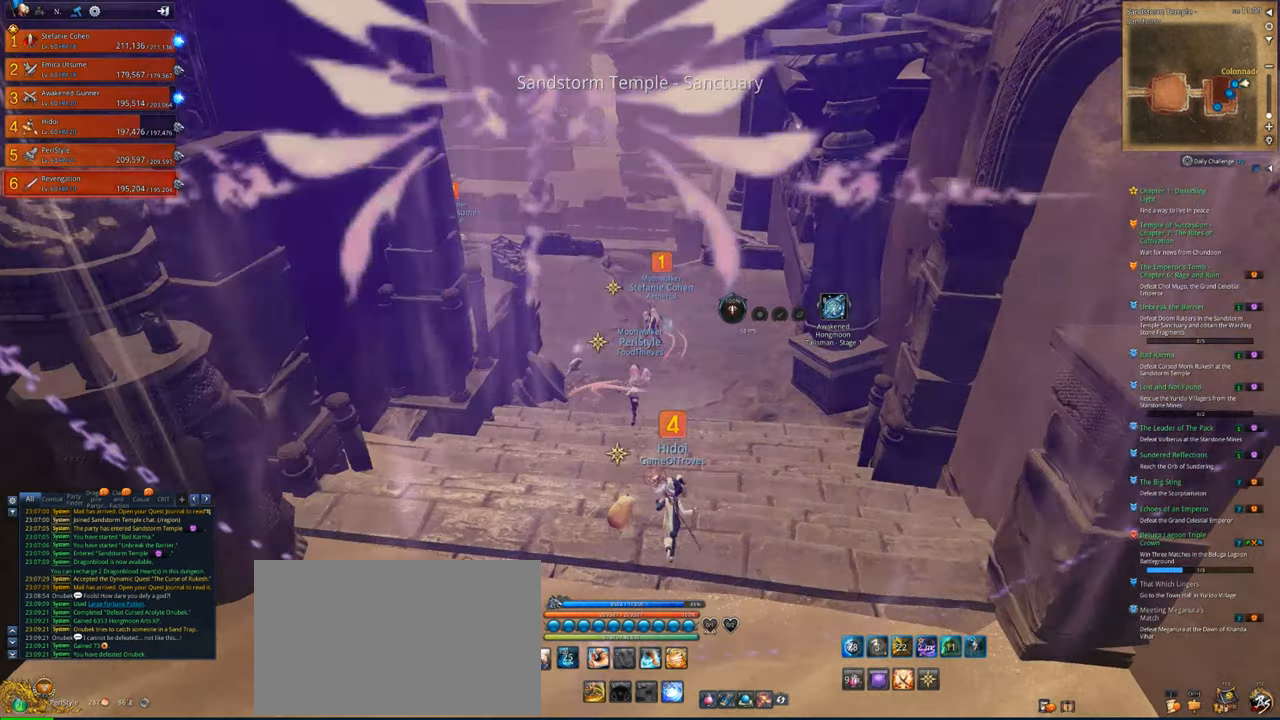
{"keys": ["d", "w"], "mouse": [], "mouse_move": "still", "events": [[450, "d", "down"]]}
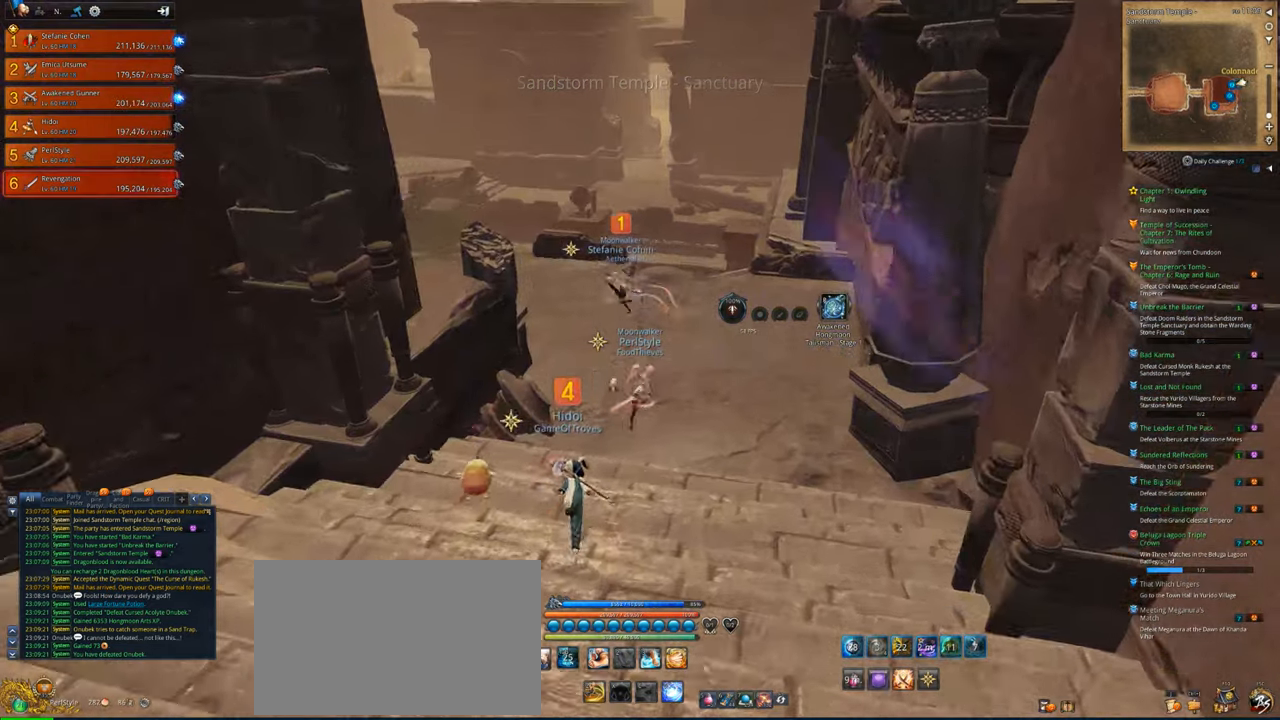
{"keys": ["w"], "mouse": [], "mouse_move": "left", "events": [[83, "d", "up"]]}
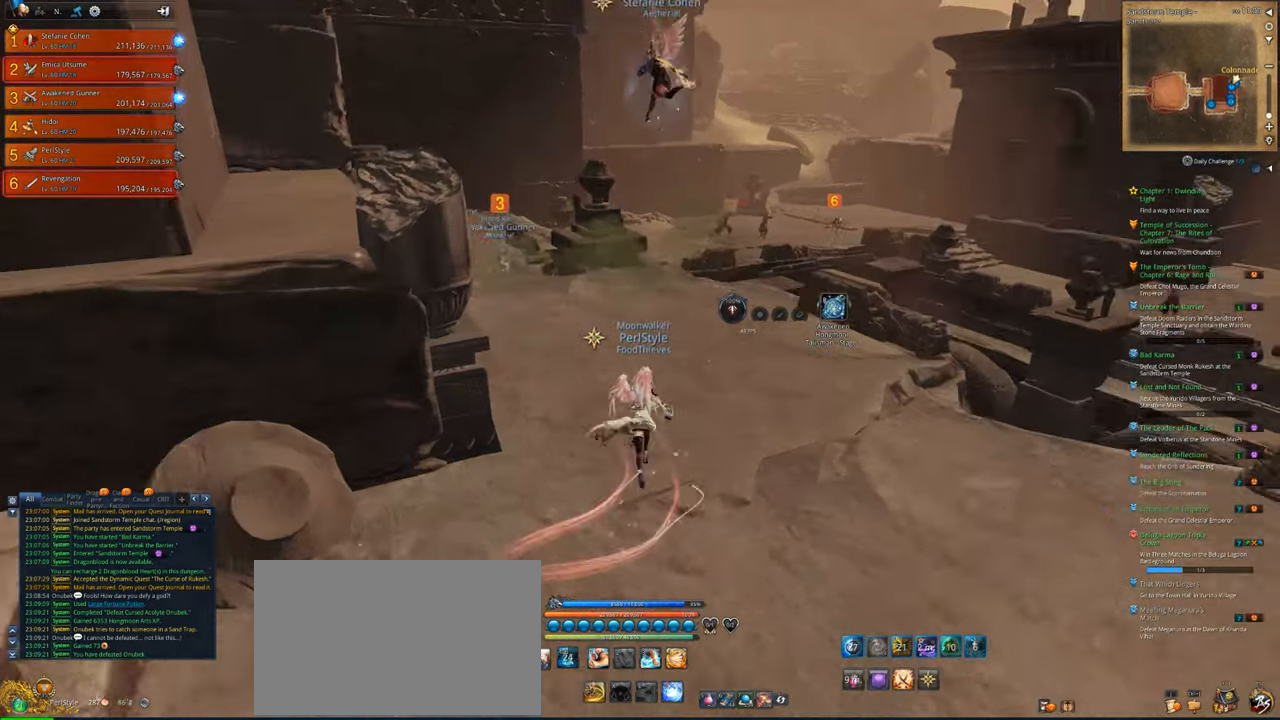
{"keys": ["w"], "mouse": [], "mouse_move": "left", "events": []}
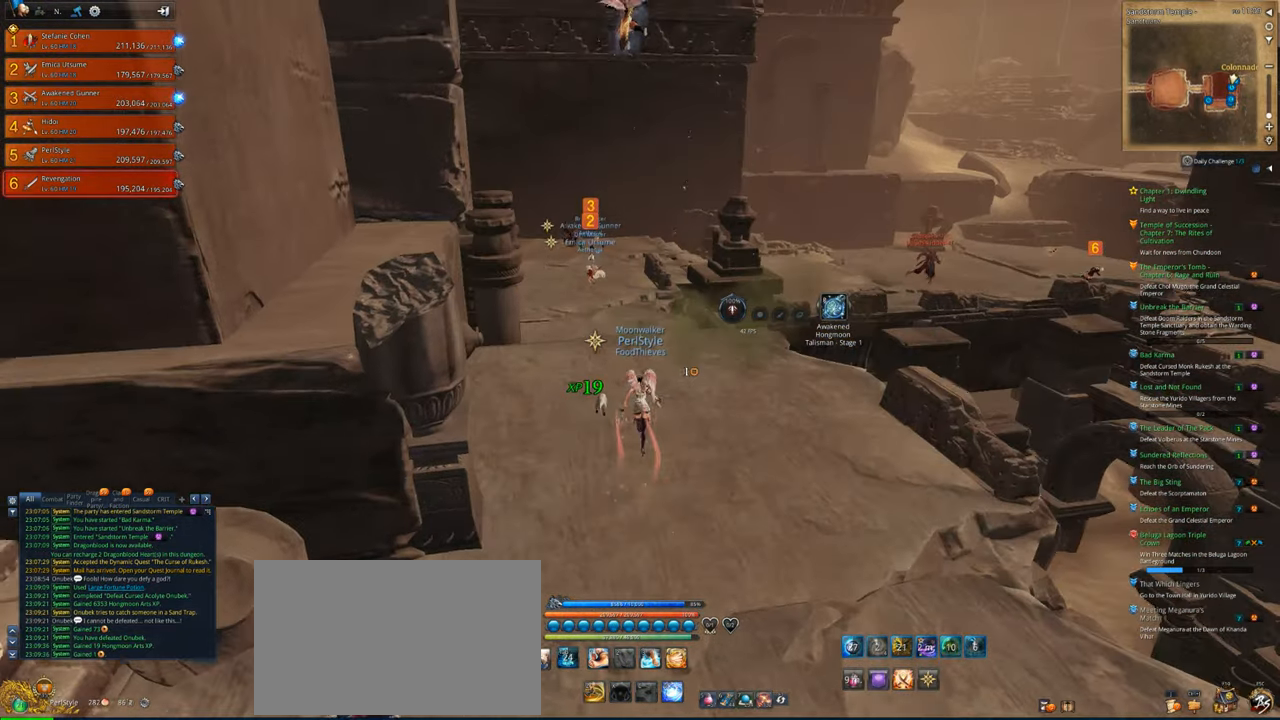
{"keys": ["w"], "mouse": [], "mouse_move": "still", "events": [[350, "space", "down"], [450, "space", "up"]]}
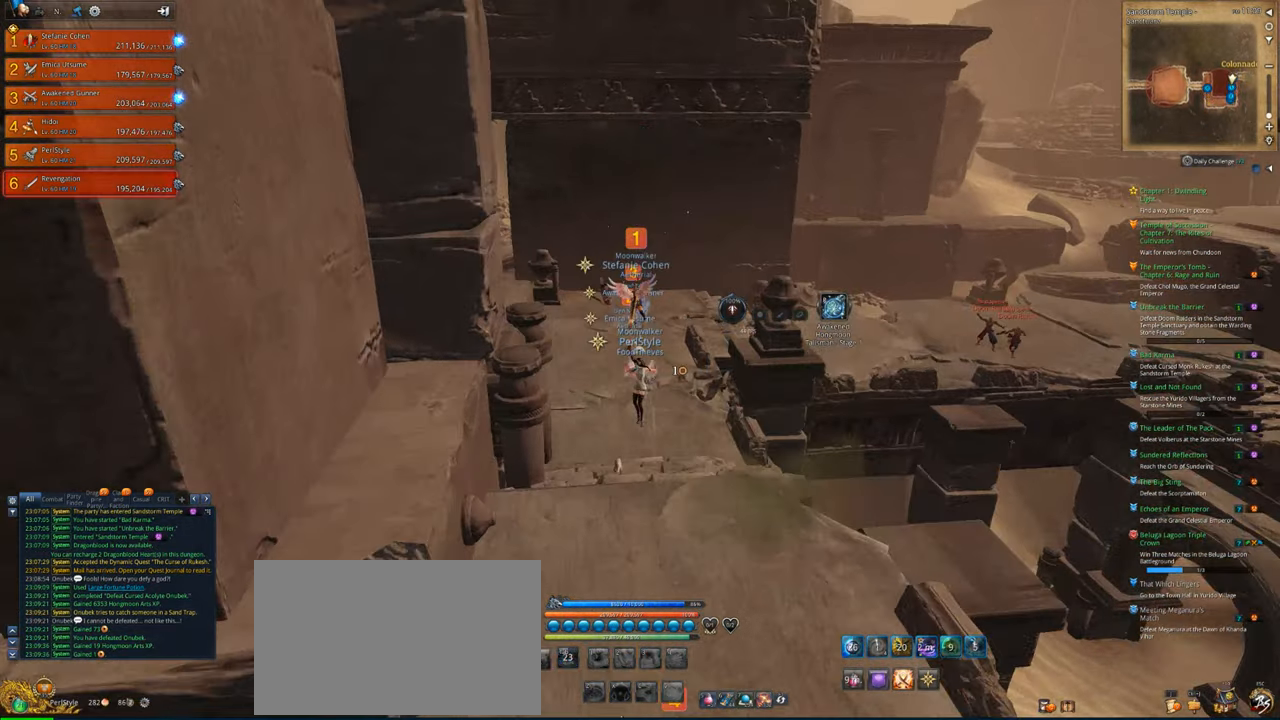
{"keys": ["w"], "mouse": [], "mouse_move": "still", "events": []}
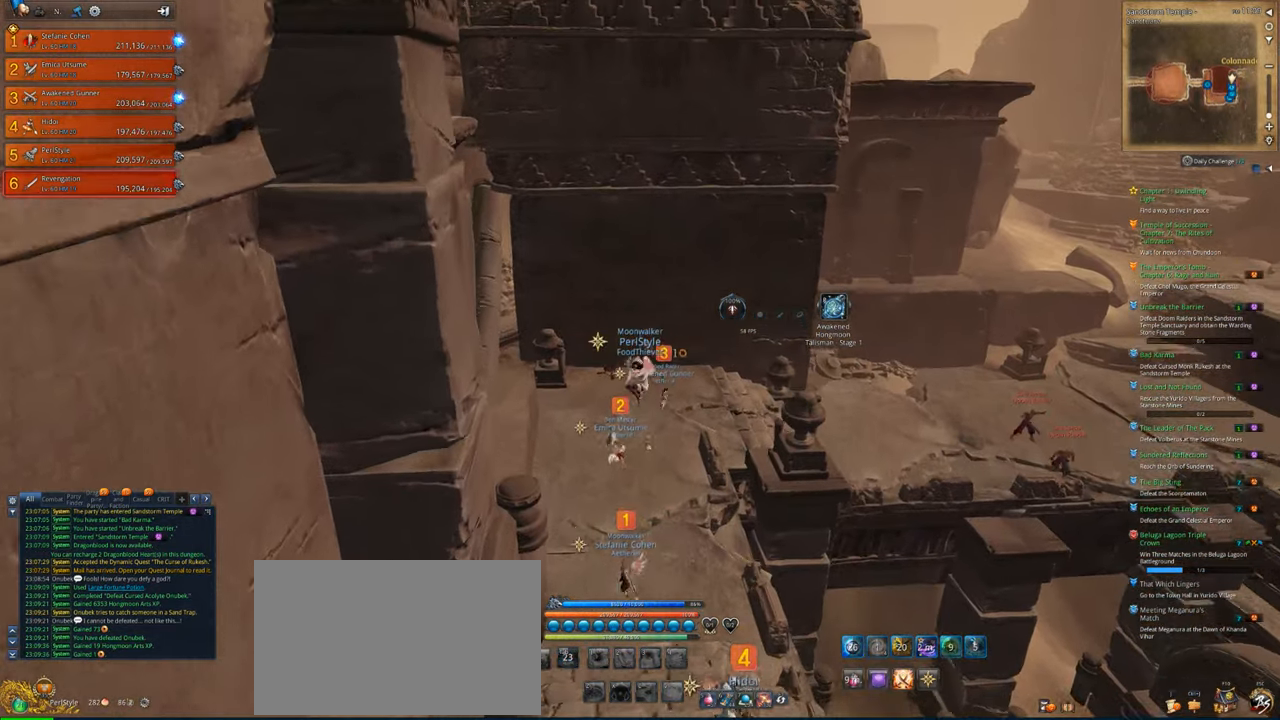
{"keys": ["w"], "mouse": [], "mouse_move": "still", "events": []}
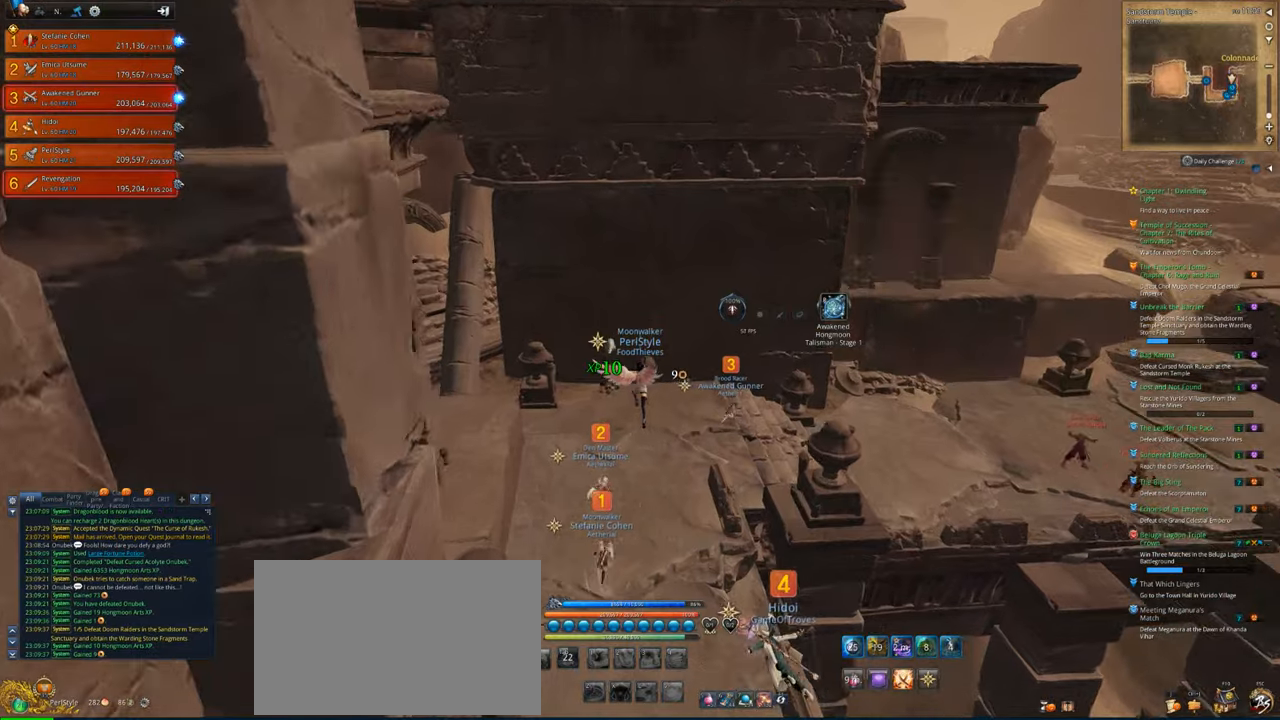
{"keys": ["w"], "mouse": [], "mouse_move": "down-right", "events": []}
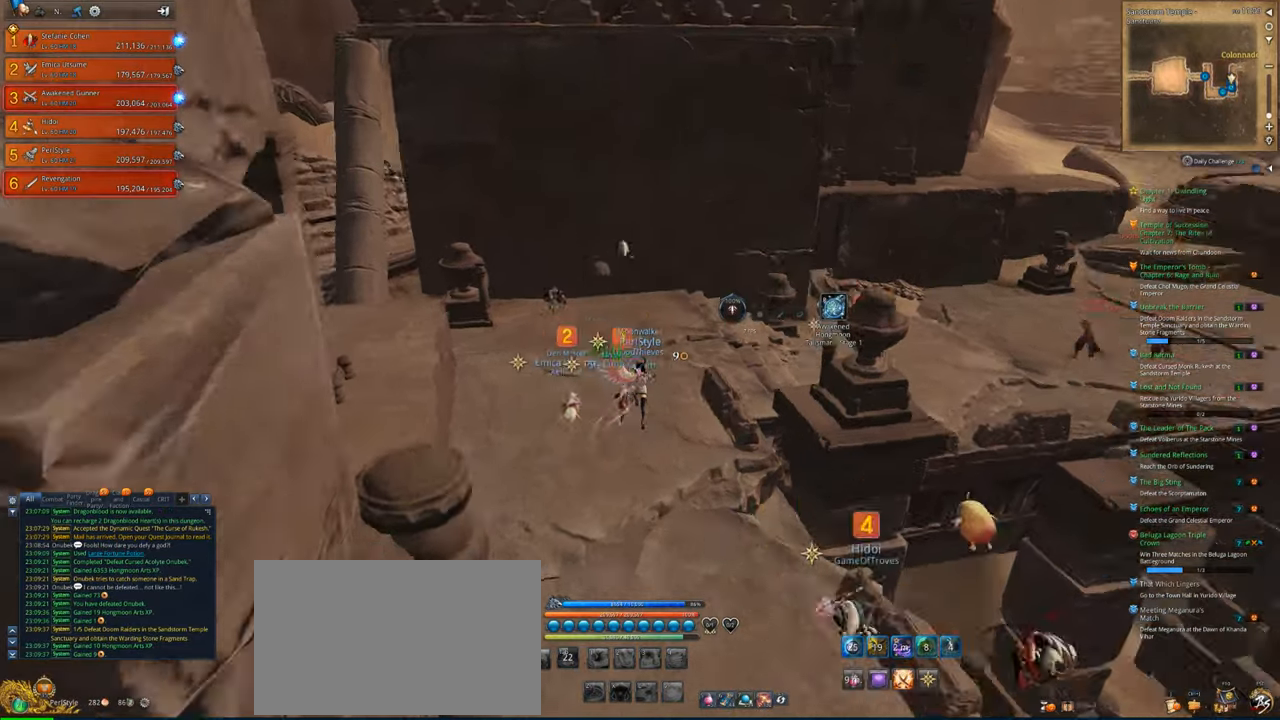
{"keys": ["w"], "mouse": [], "mouse_move": "up-left", "events": []}
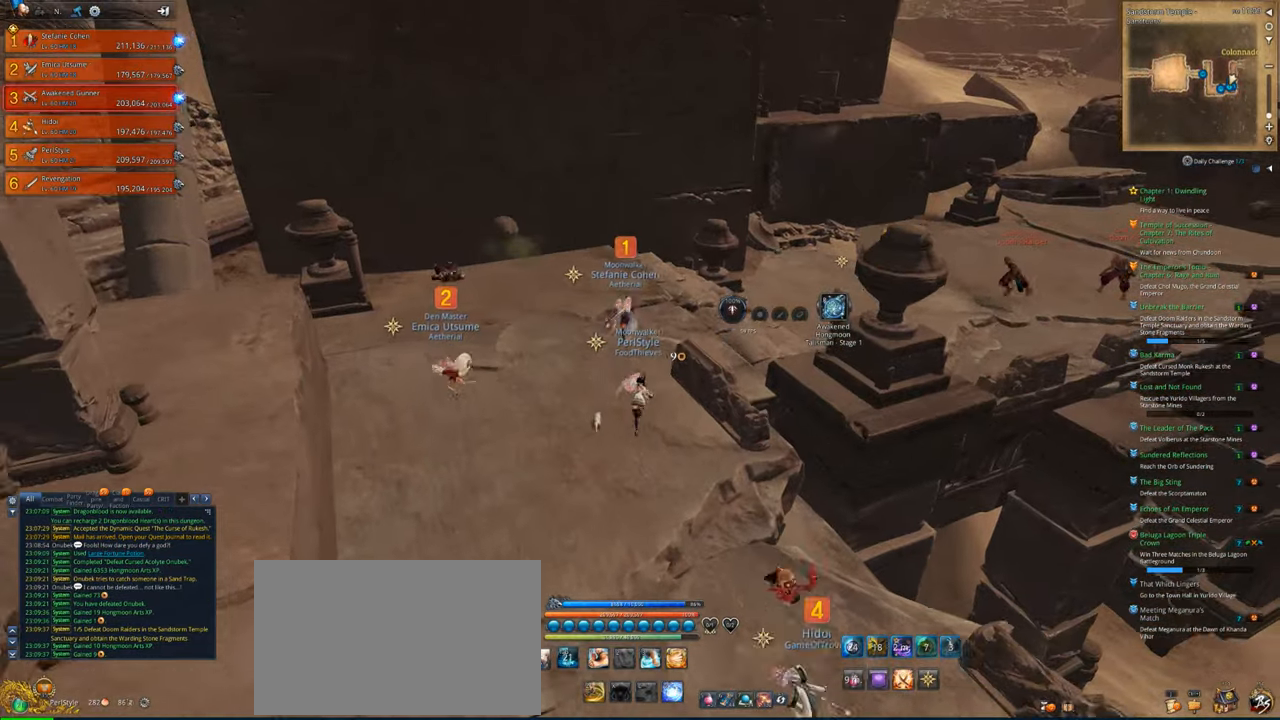
{"keys": ["w"], "mouse": [], "mouse_move": "right", "events": [[150, "a", "down"], [216, "a", "up"]]}
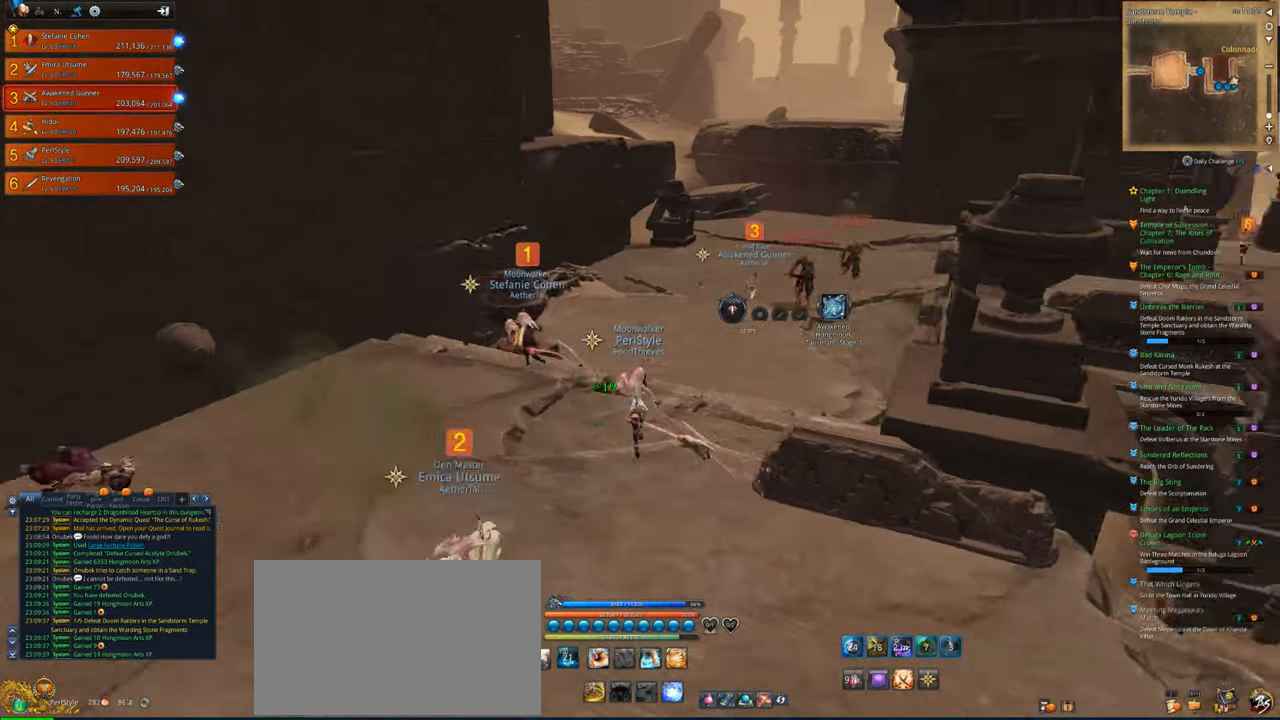
{"keys": ["space", "w"], "mouse": [], "mouse_move": "still", "events": [[416, "space", "down"]]}
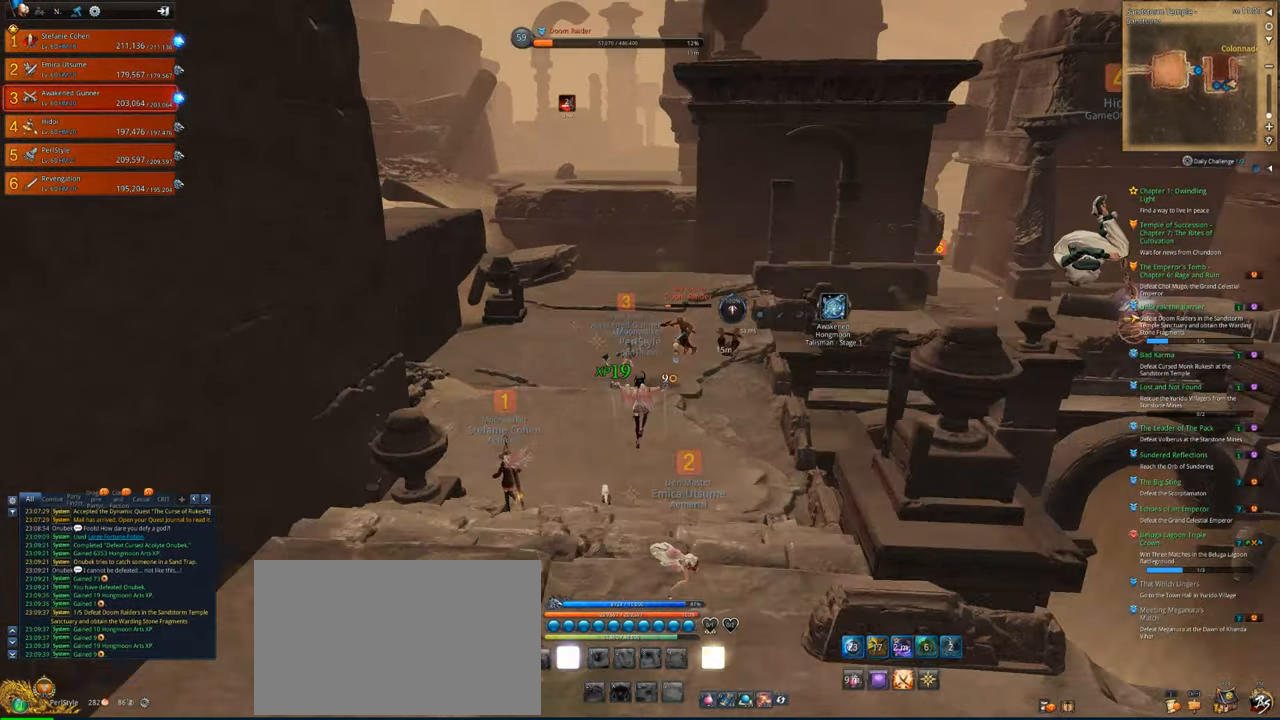
{"keys": ["w"], "mouse": [], "mouse_move": "still", "events": [[16, "space", "up"], [250, "d", "down"], [483, "d", "up"]]}
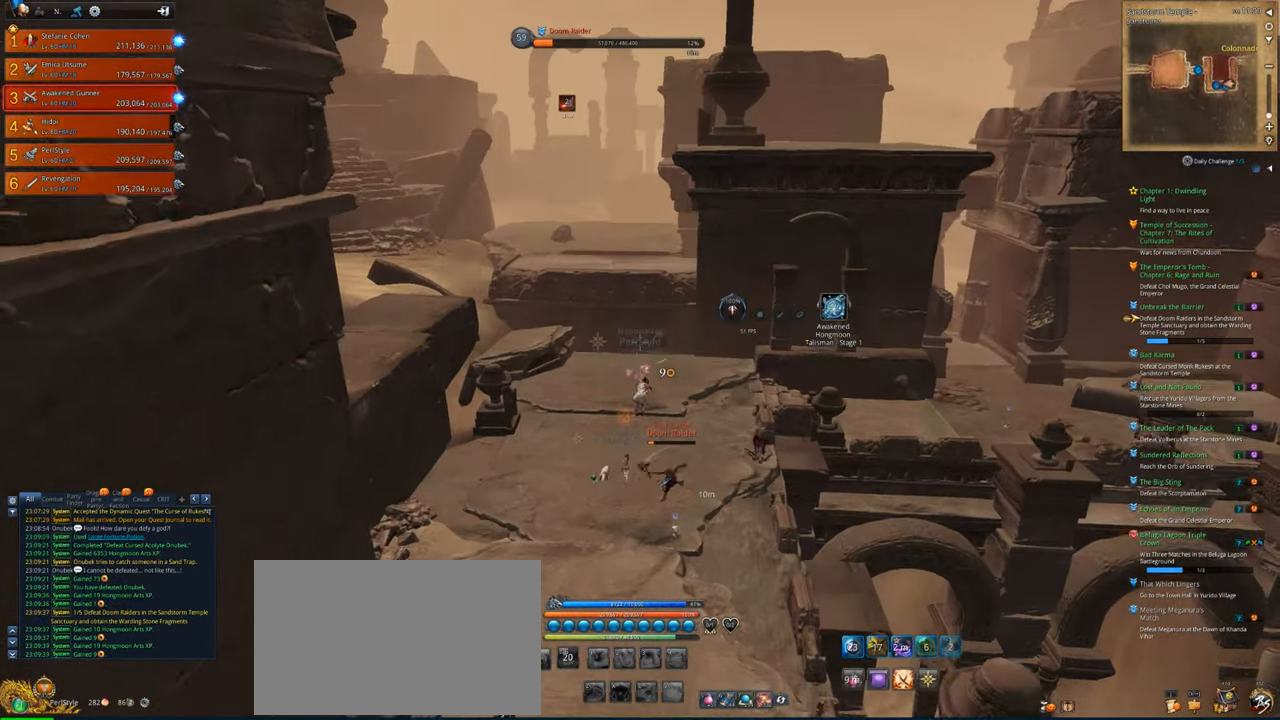
{"keys": ["w"], "mouse": [], "mouse_move": "up-left", "events": []}
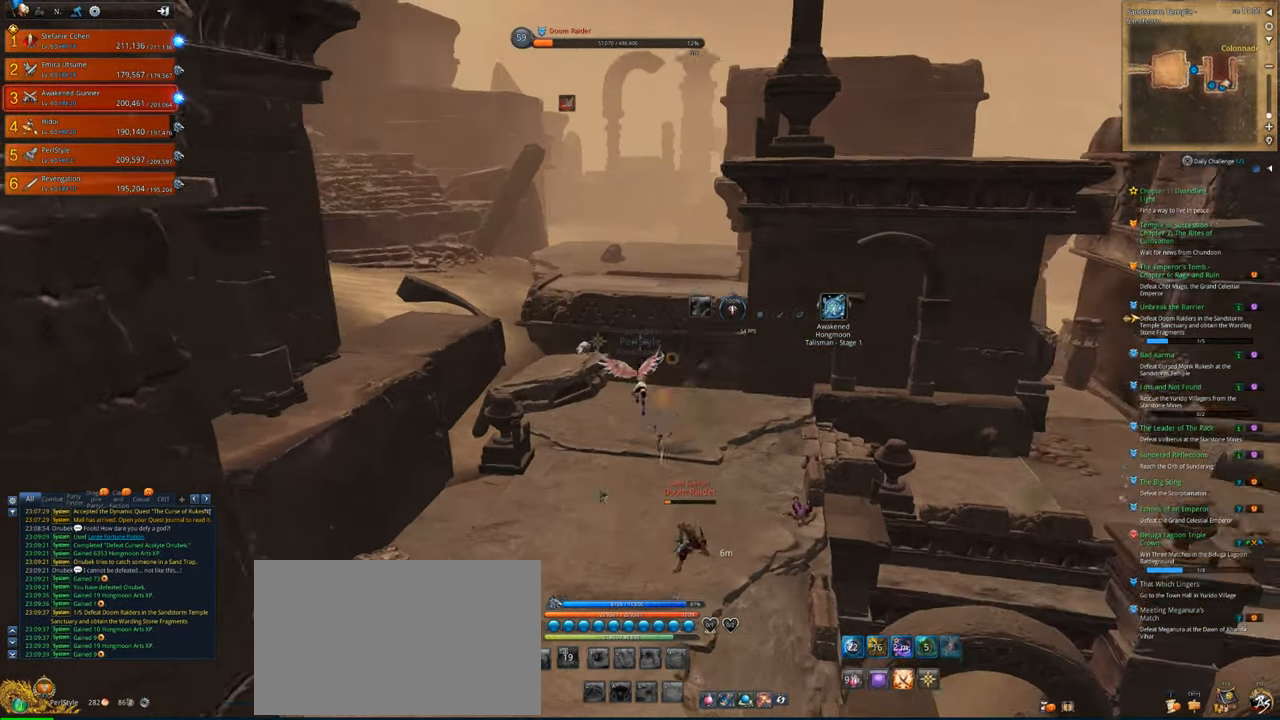
{"keys": ["w"], "mouse": [], "mouse_move": "down-right", "events": []}